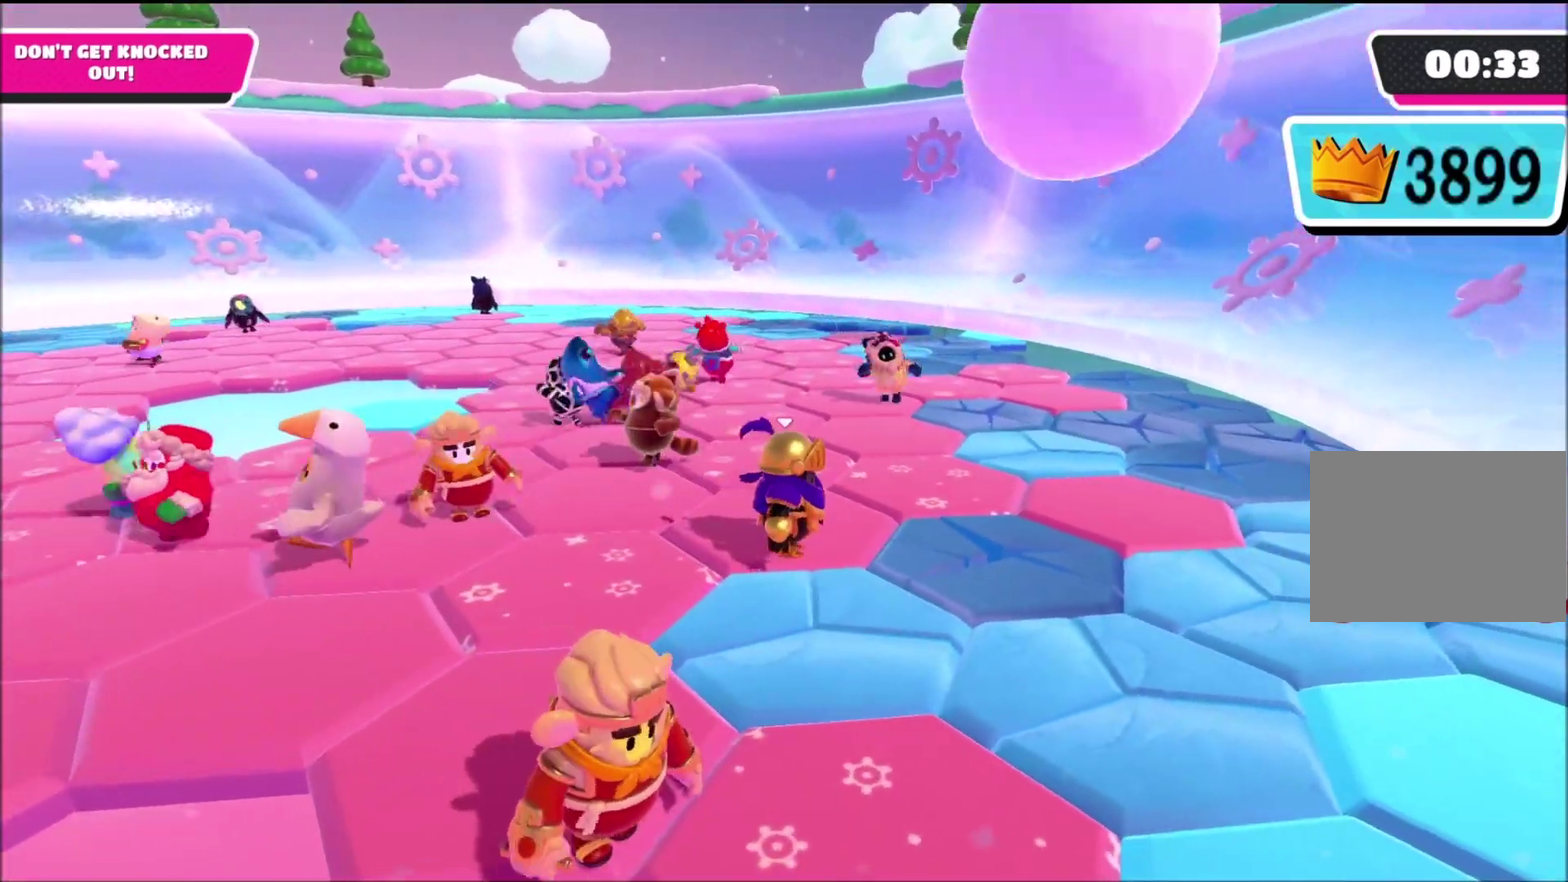
Gameplay with a controller (PlayStation layout); each line is a JSON object with the inputs held at the frame after it. "events" lists button and stick changes between this image and that frame as [ms after this image, input, new state], when the widget could be followed in between. Not read: L3 R3.
{"buttons": [], "left_stick": "center", "right_stick": "left", "events": [[201, "right_stick", "left"], [367, "right_stick", "center"], [468, "right_stick", "left"]]}
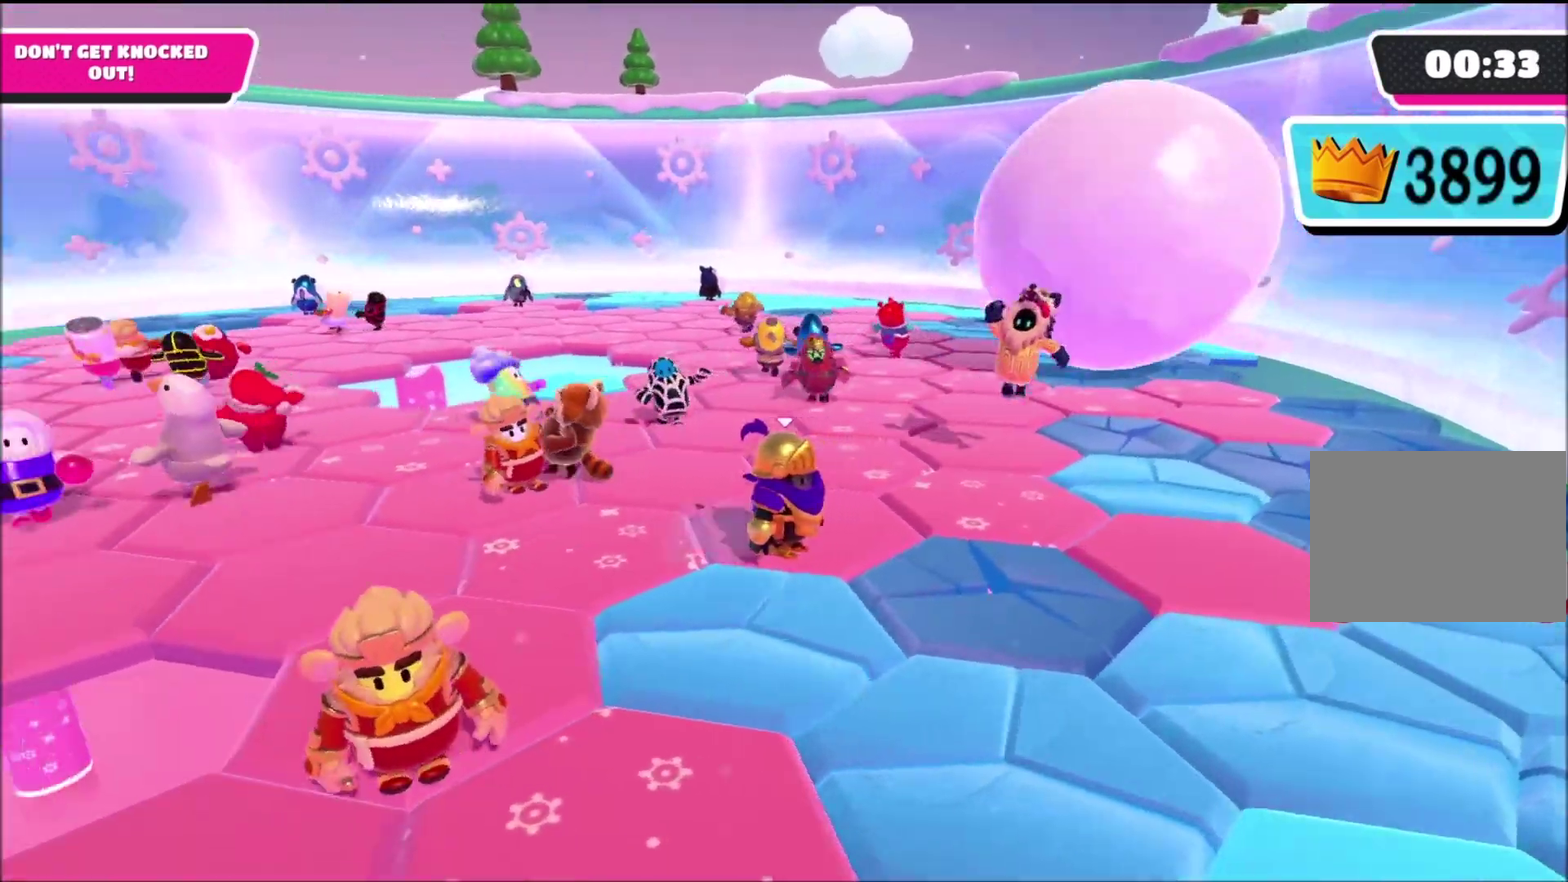
{"buttons": [], "left_stick": "center", "right_stick": "center", "events": [[334, "right_stick", "center"]]}
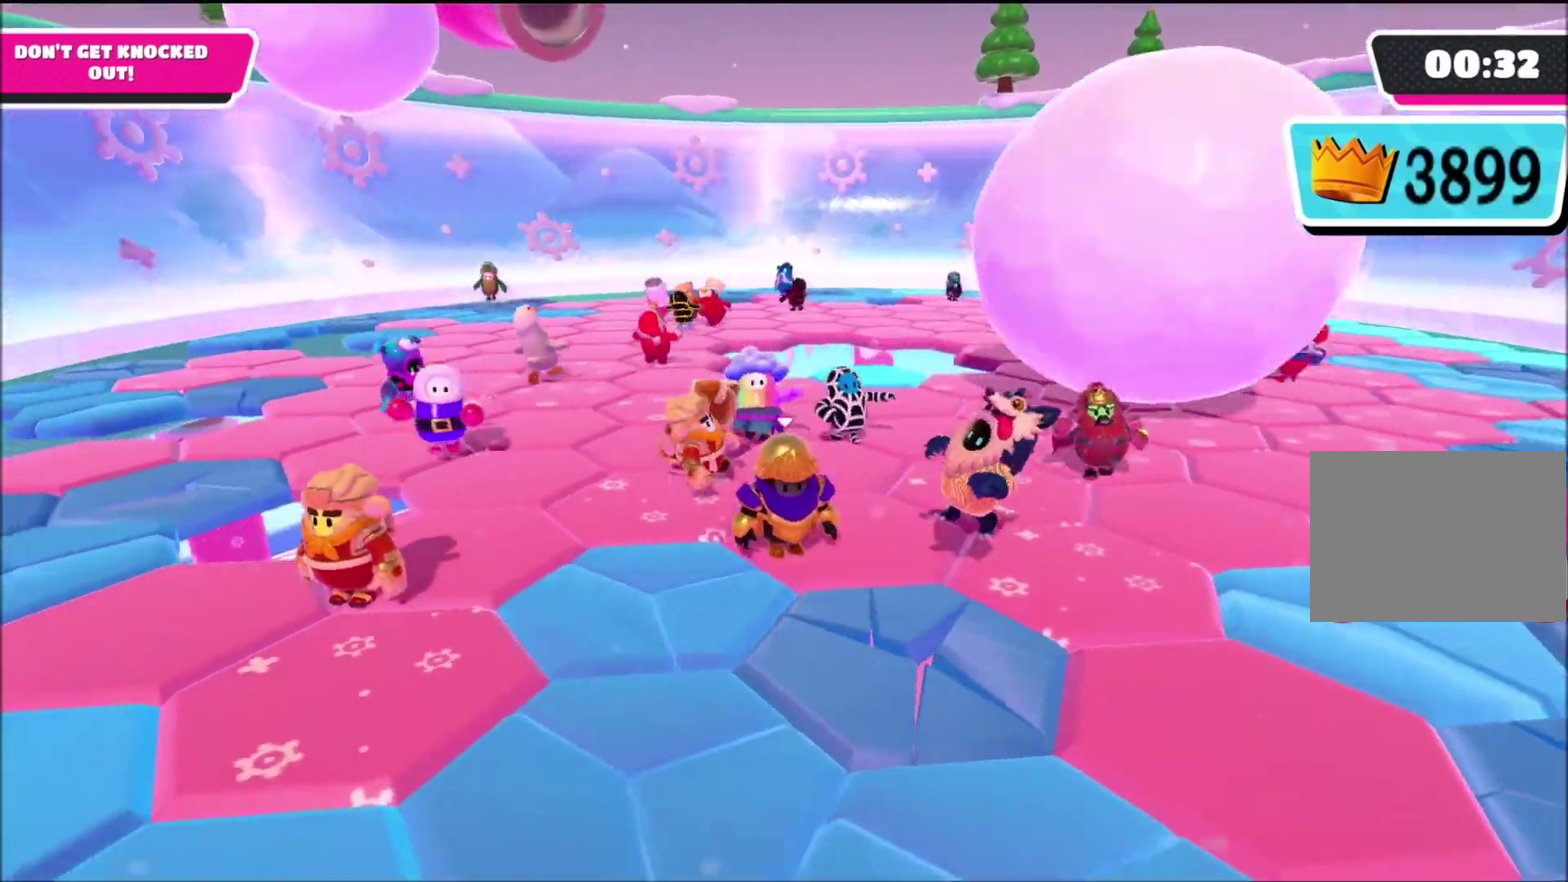
{"buttons": [], "left_stick": "right", "right_stick": "center", "events": [[267, "left_stick", "right"]]}
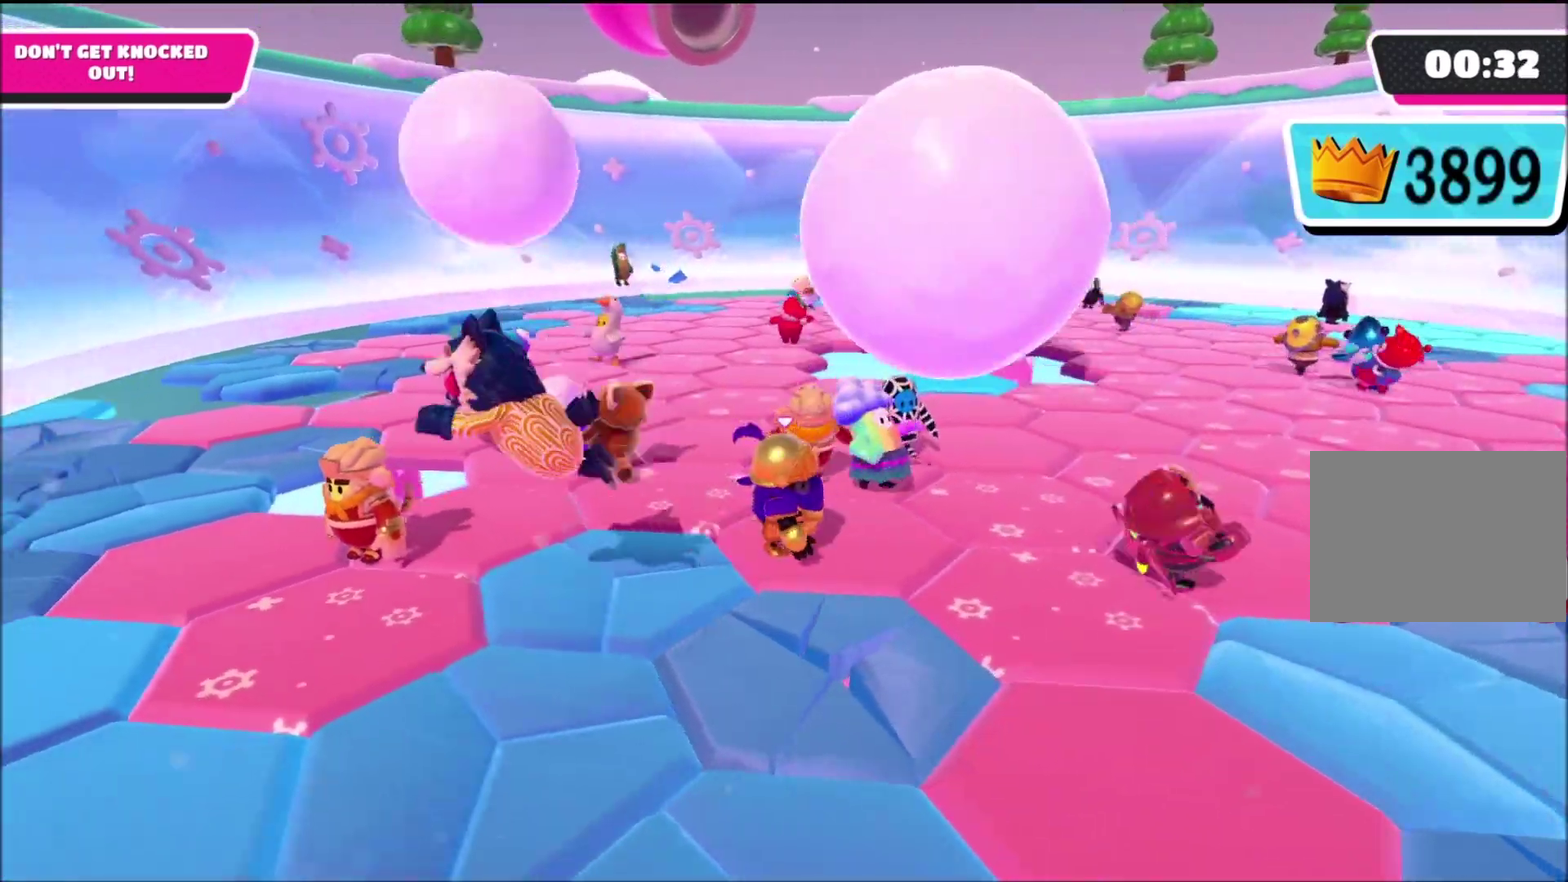
{"buttons": [], "left_stick": "center", "right_stick": "center", "events": [[267, "left_stick", "center"]]}
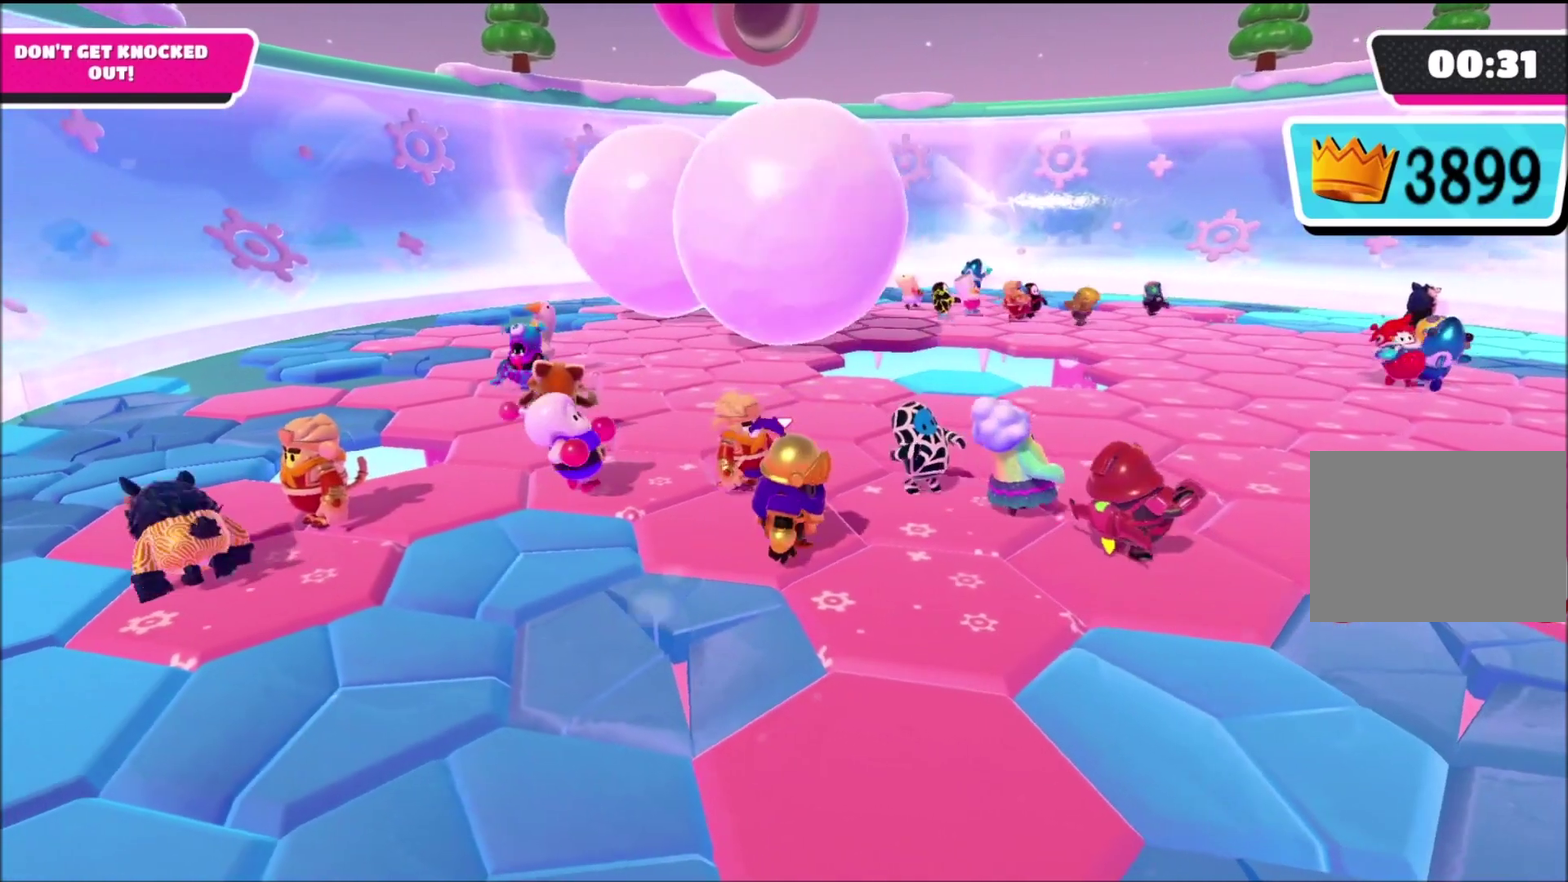
{"buttons": [], "left_stick": "center", "right_stick": "center", "events": [[267, "left_stick", "down"], [401, "left_stick", "center"]]}
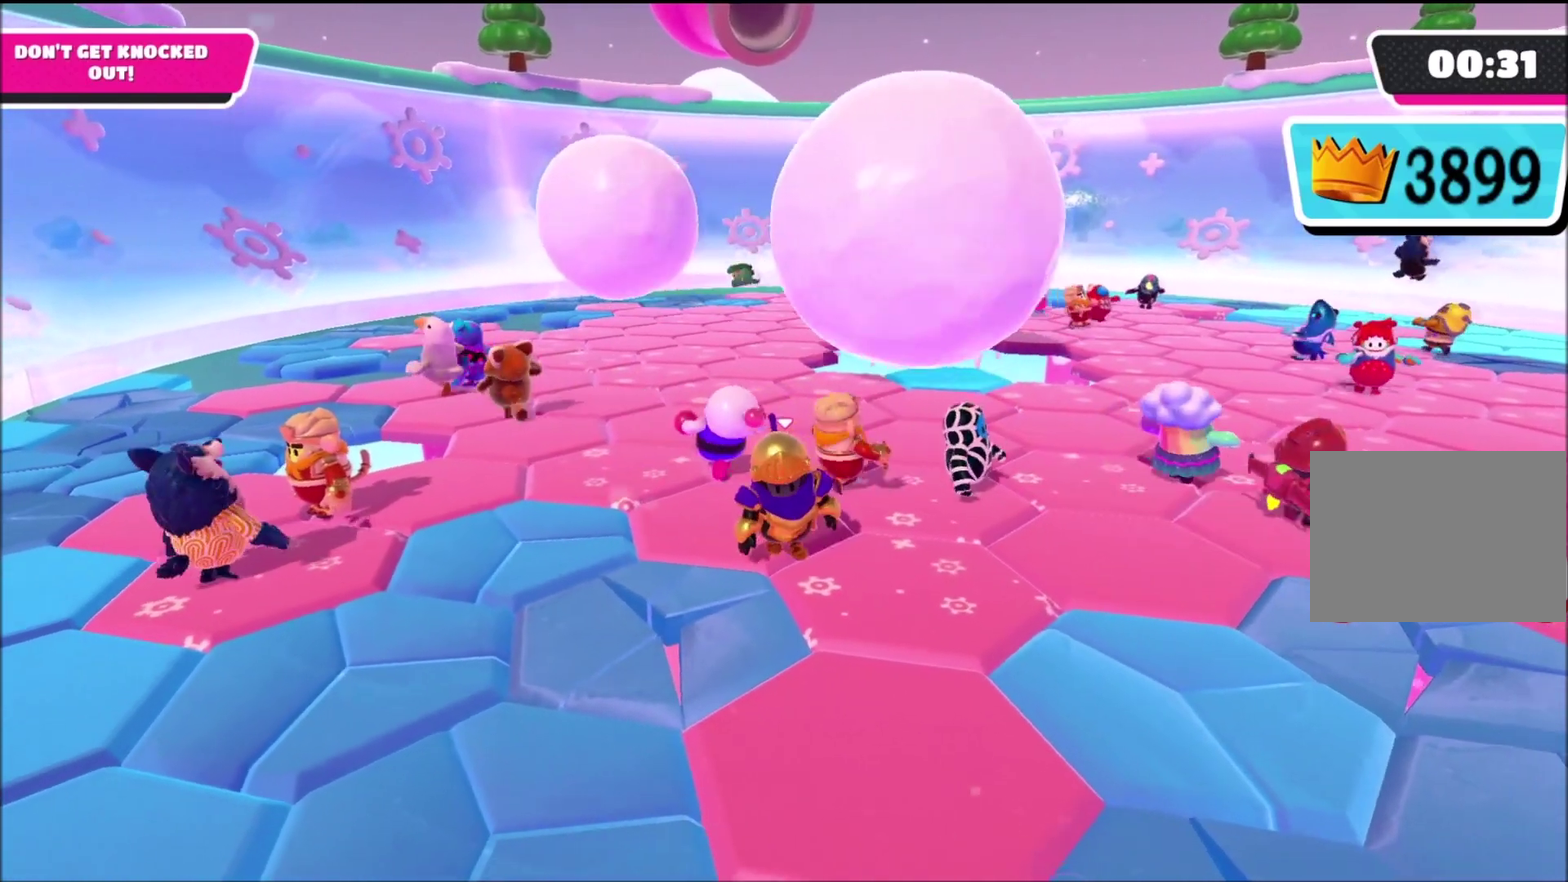
{"buttons": [], "left_stick": "center", "right_stick": "center", "events": []}
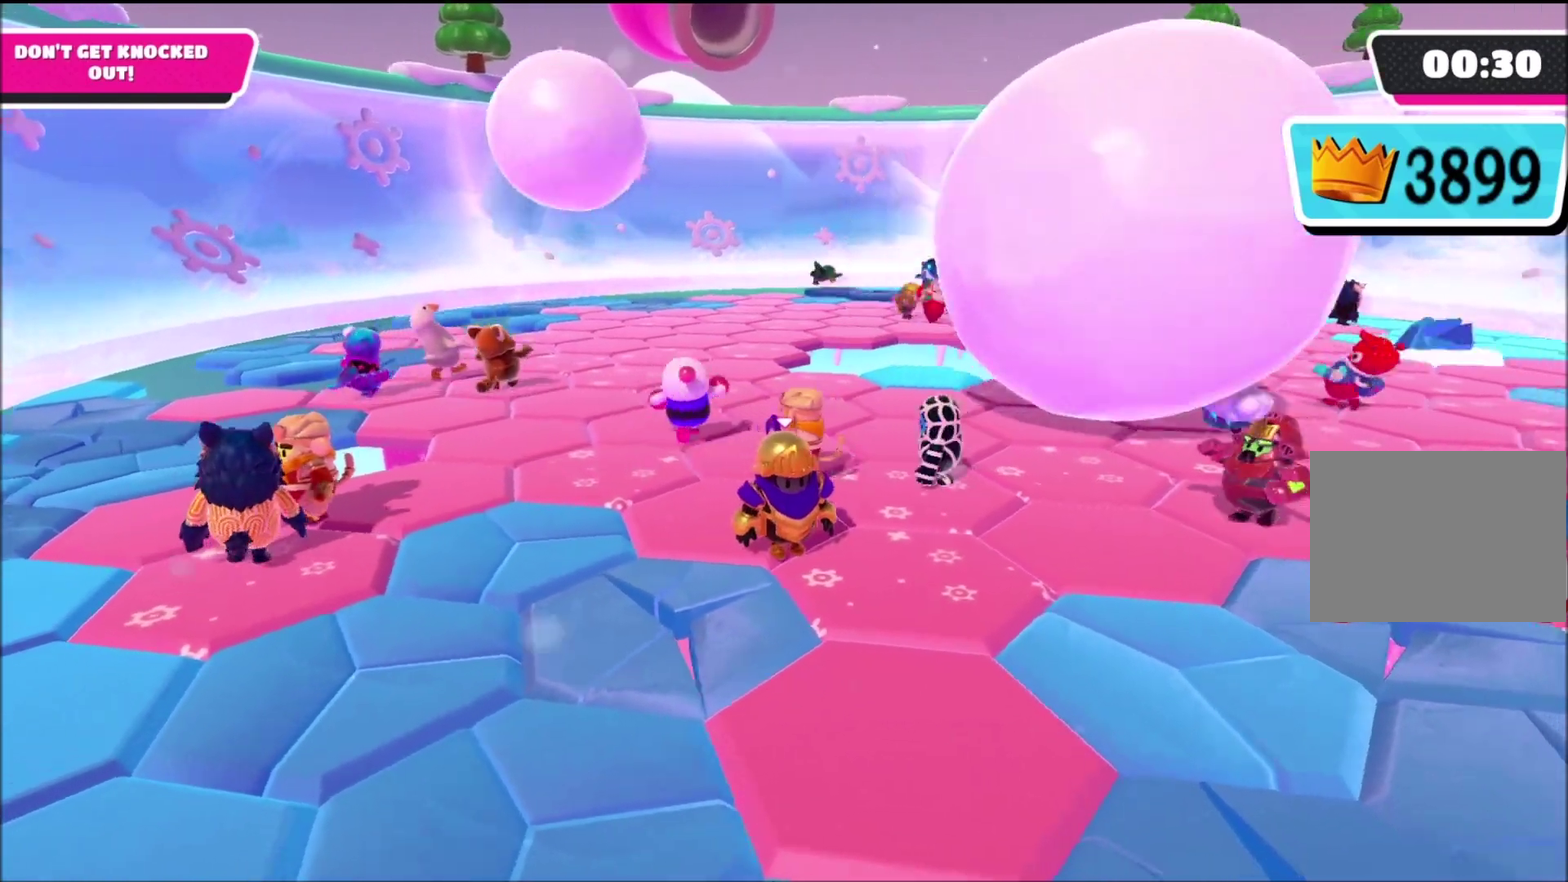
{"buttons": [], "left_stick": "center", "right_stick": "center", "events": []}
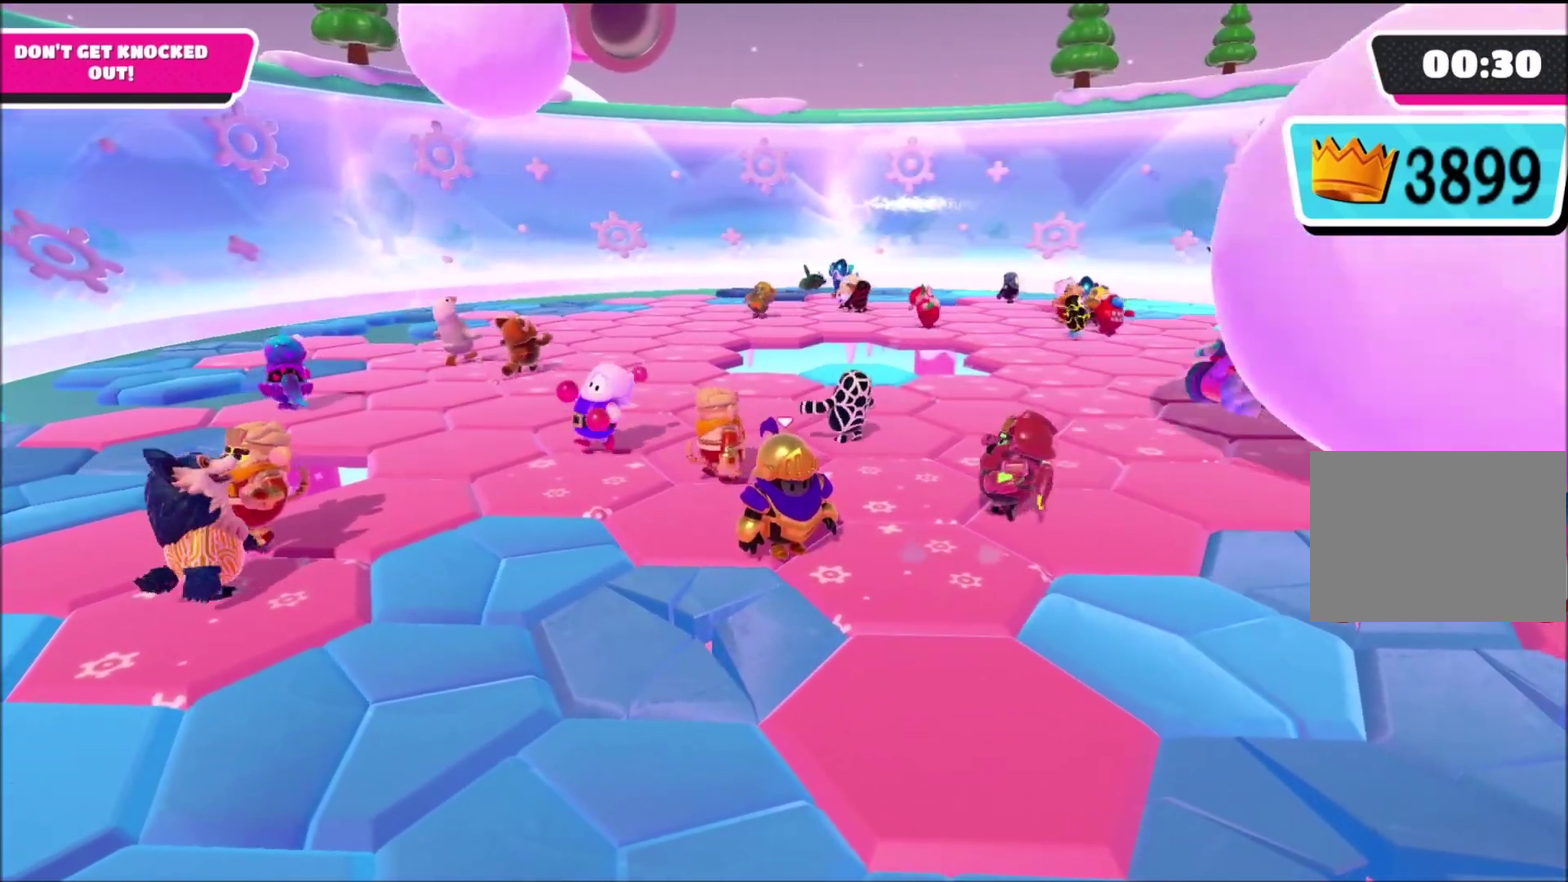
{"buttons": [], "left_stick": "center", "right_stick": "center", "events": []}
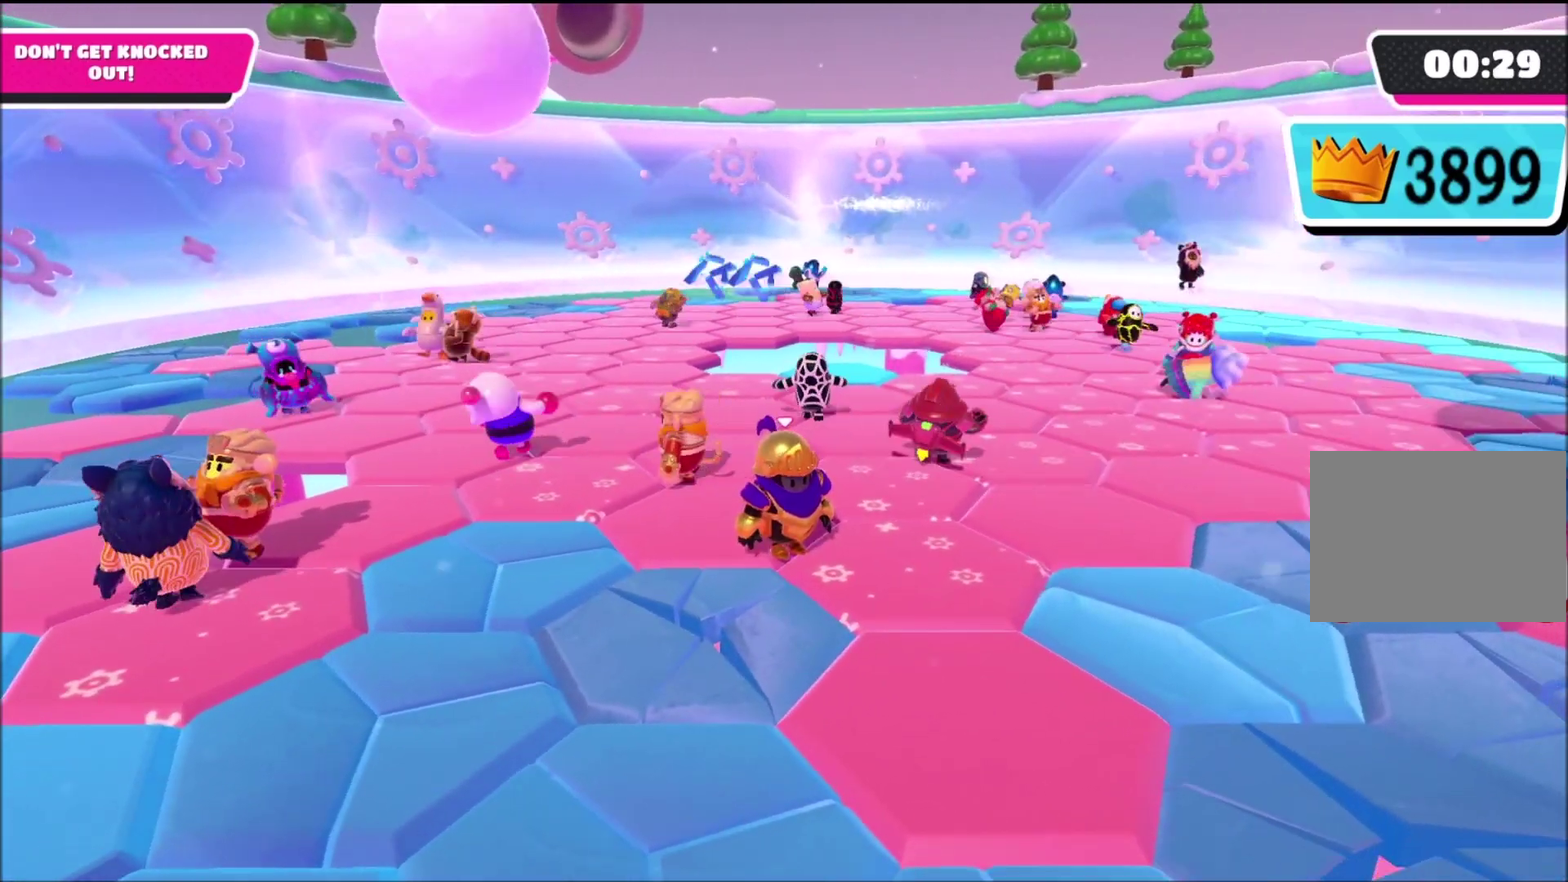
{"buttons": [], "left_stick": "center", "right_stick": "center", "events": []}
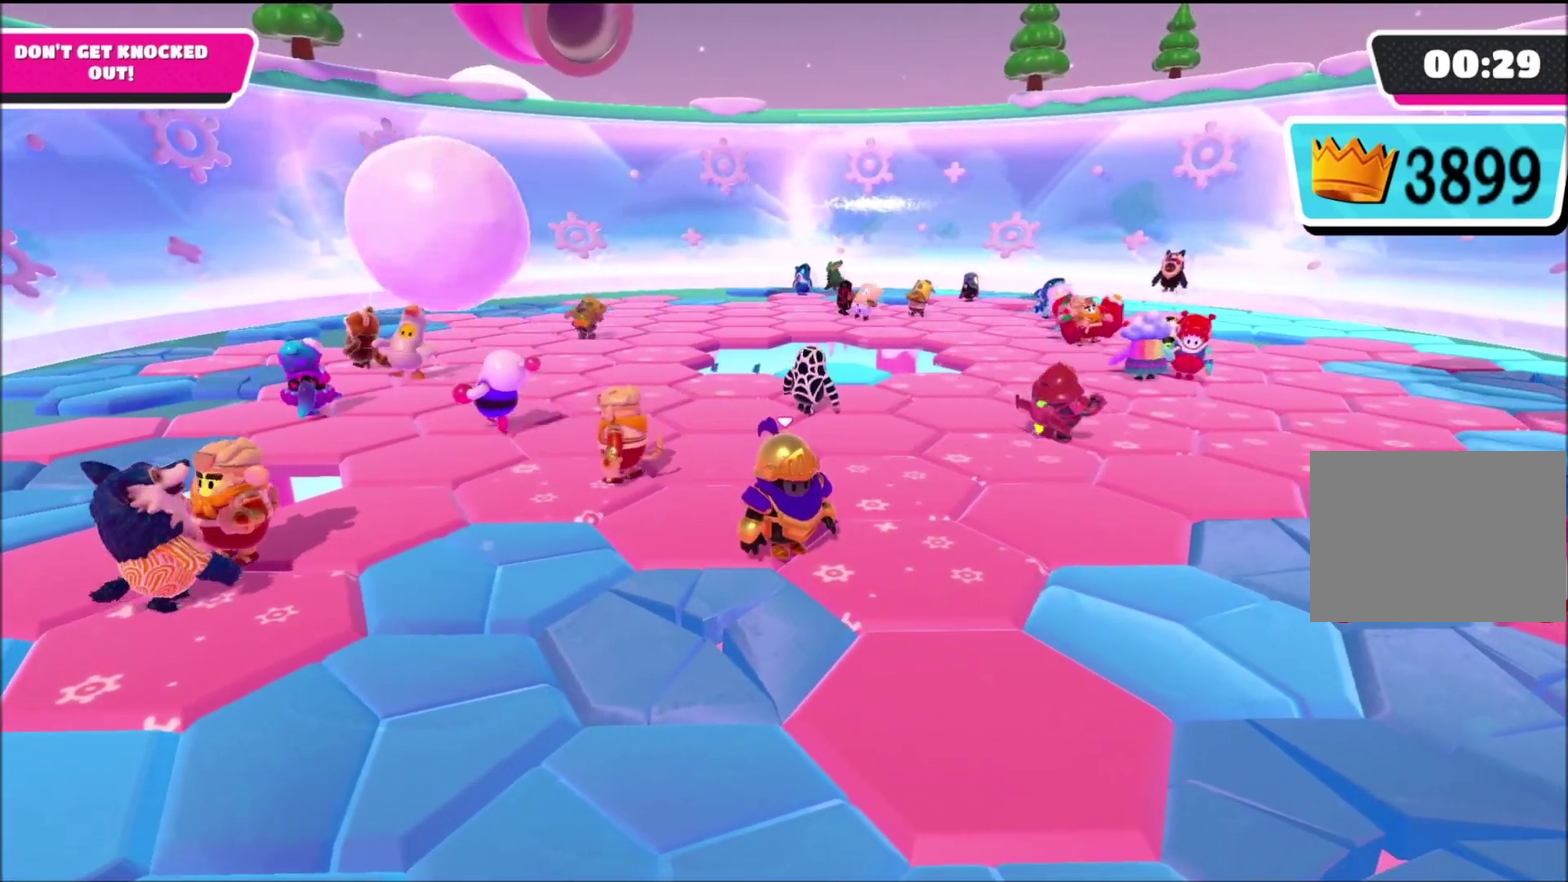
{"buttons": [], "left_stick": "left", "right_stick": "center", "events": [[300, "left_stick", "left"]]}
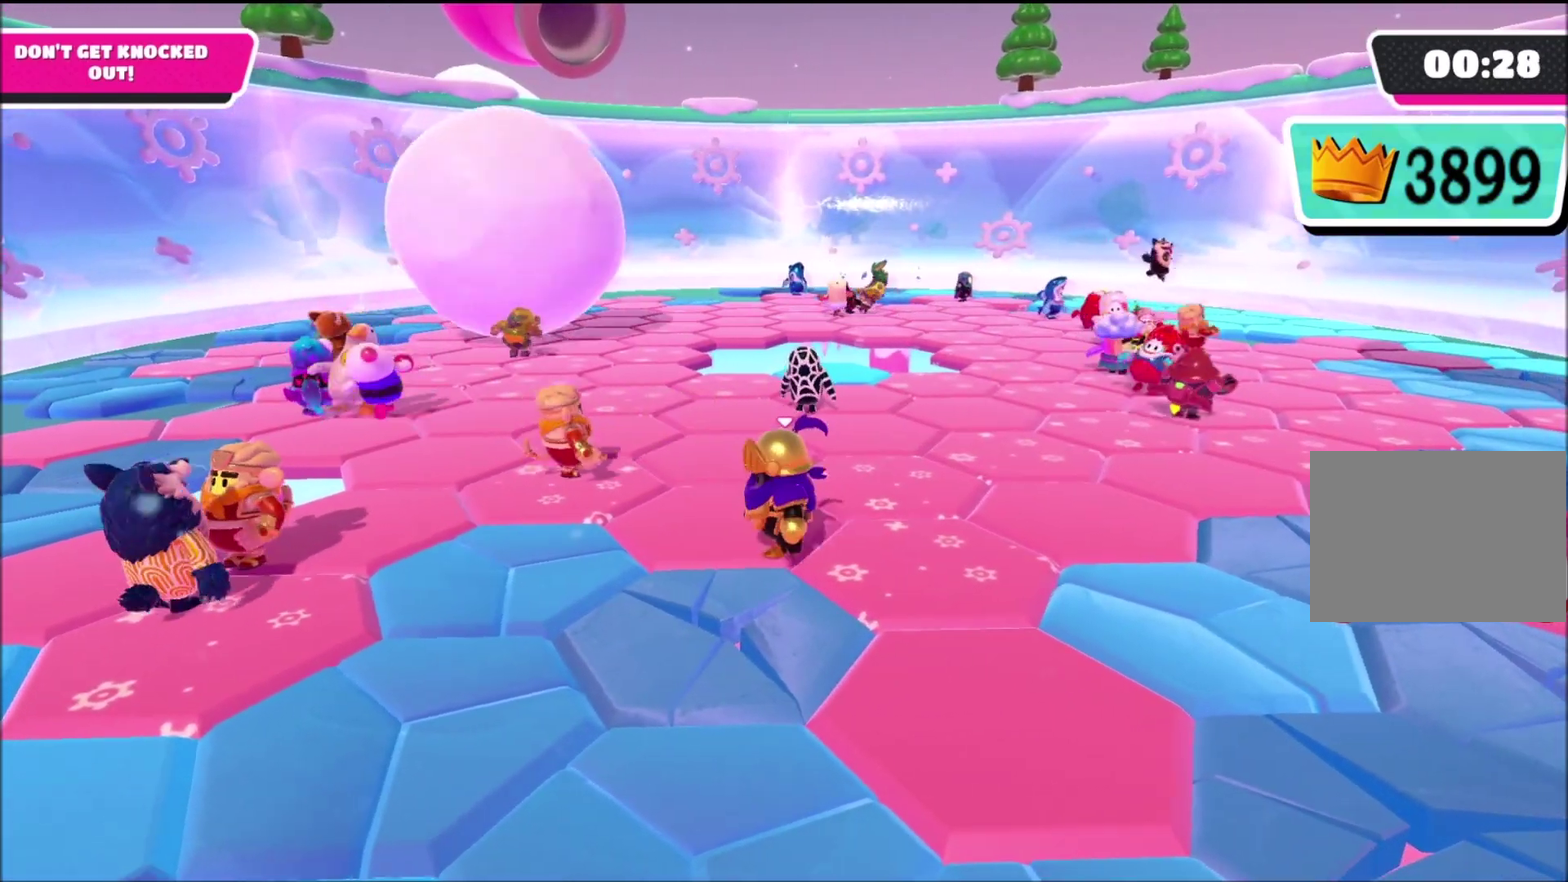
{"buttons": [], "left_stick": "down-left", "right_stick": "right", "events": [[167, "CROSS", "down"], [267, "CROSS", "up"], [334, "left_stick", "down-left"], [468, "right_stick", "right"]]}
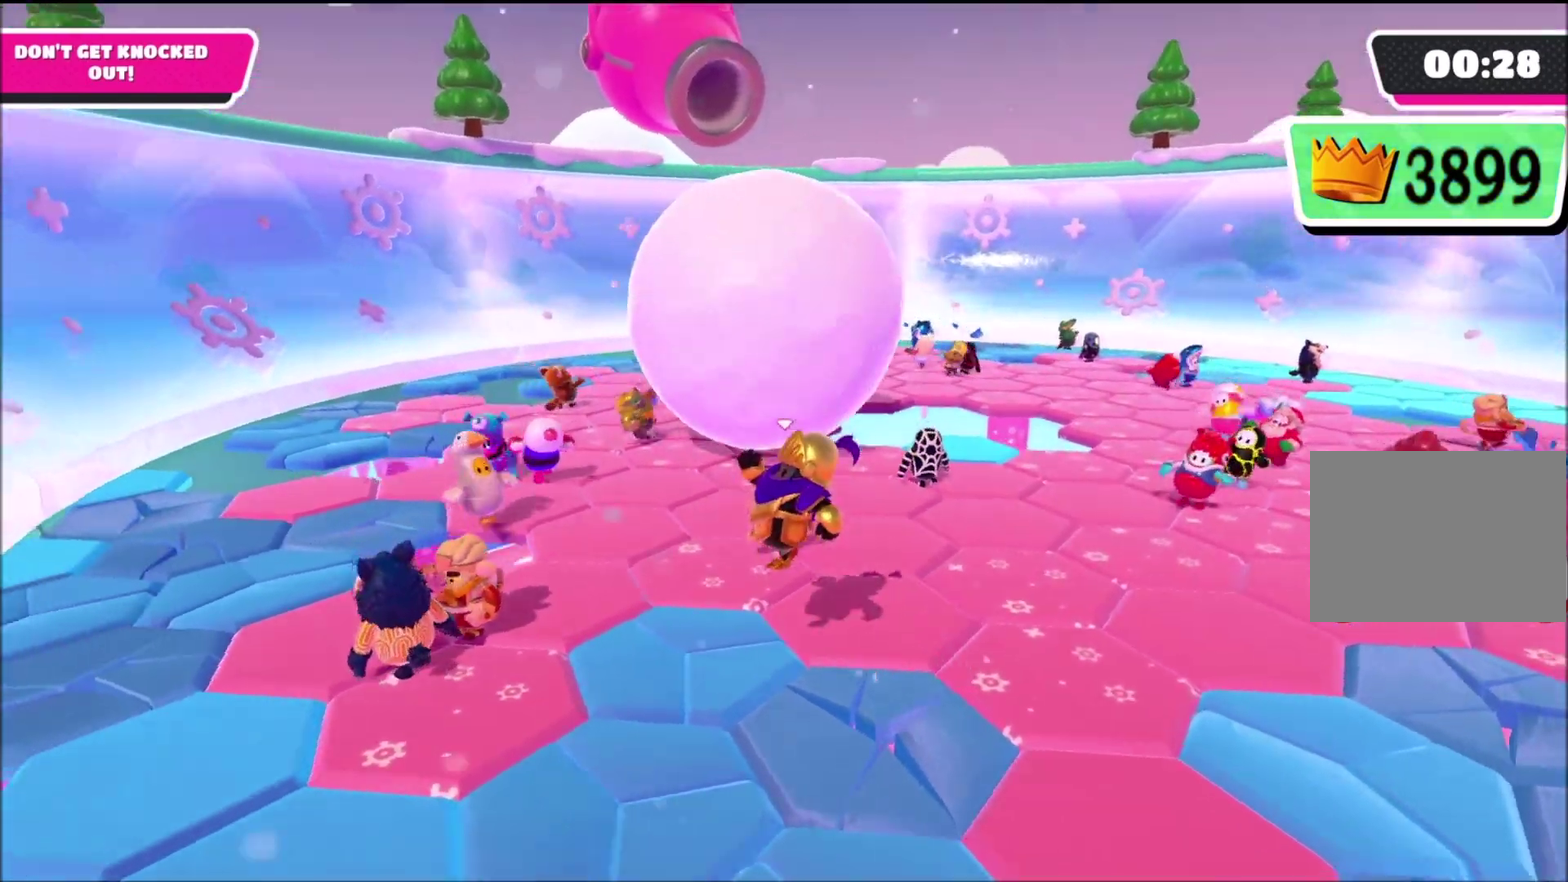
{"buttons": [], "left_stick": "center", "right_stick": "center", "events": [[200, "left_stick", "down-right"], [300, "right_stick", "center"], [434, "left_stick", "right"], [500, "left_stick", "center"]]}
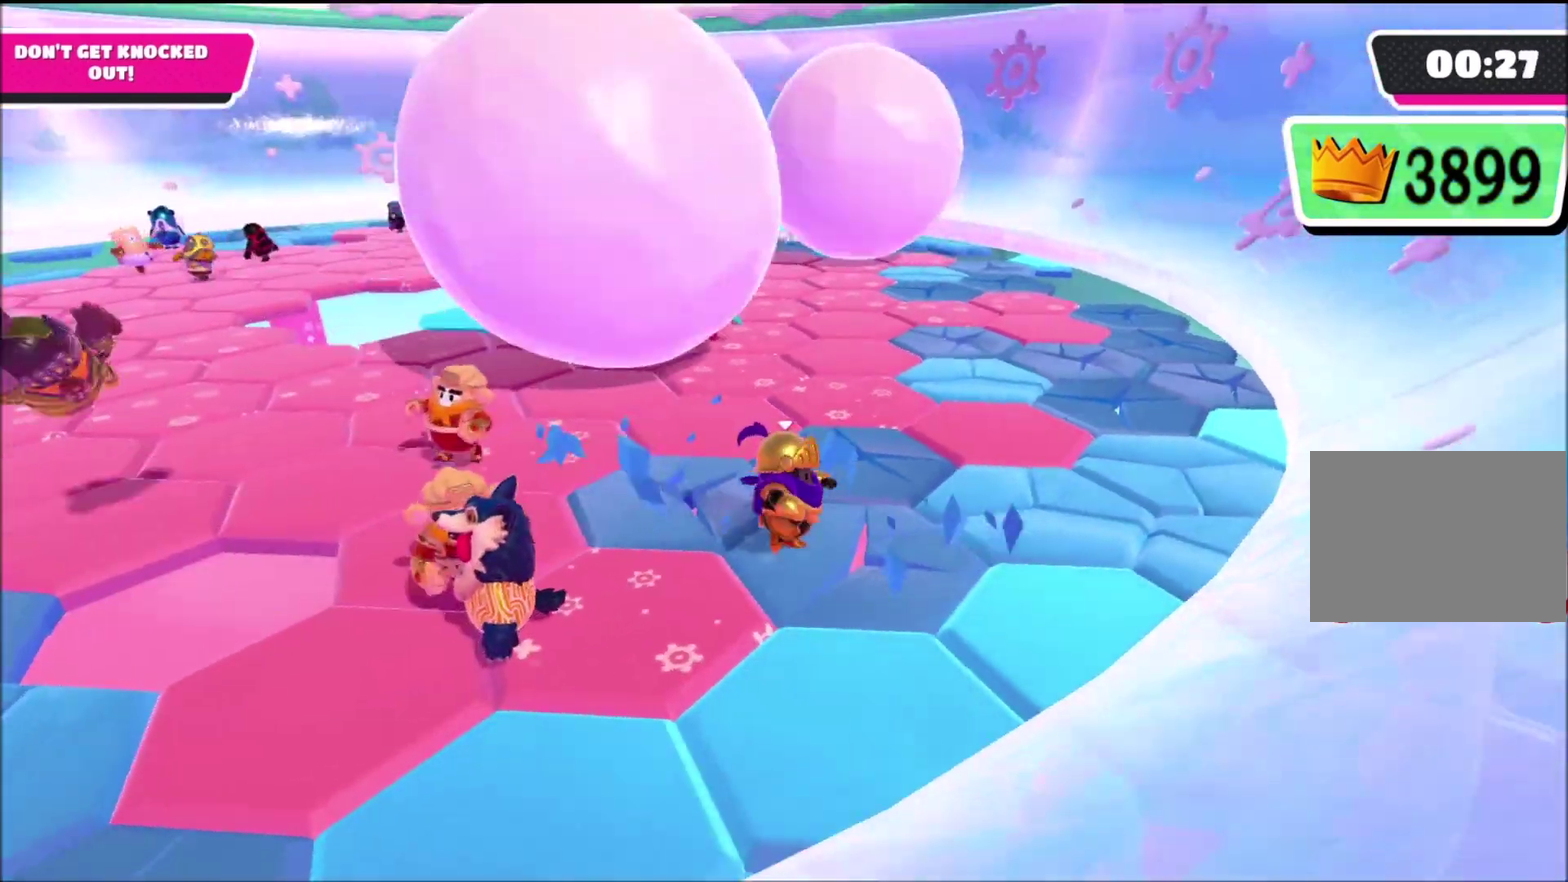
{"buttons": [], "left_stick": "left", "right_stick": "center", "events": [[167, "left_stick", "left"], [334, "CROSS", "down"], [434, "CROSS", "up"]]}
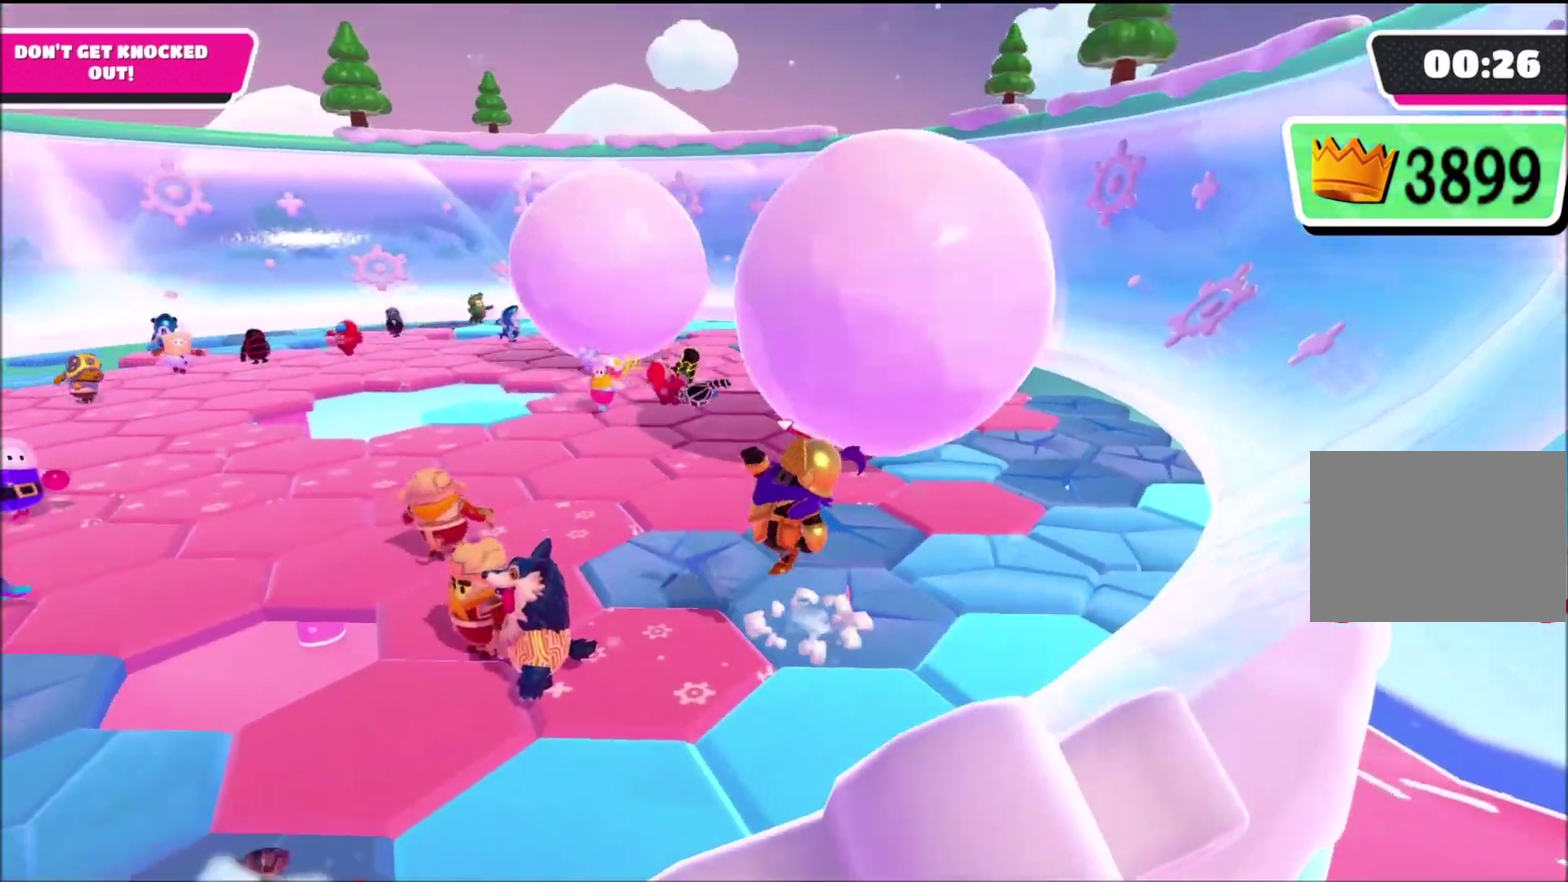
{"buttons": [], "left_stick": "center", "right_stick": "center", "events": [[167, "right_stick", "right"], [300, "left_stick", "right"], [500, "left_stick", "center"], [500, "right_stick", "center"]]}
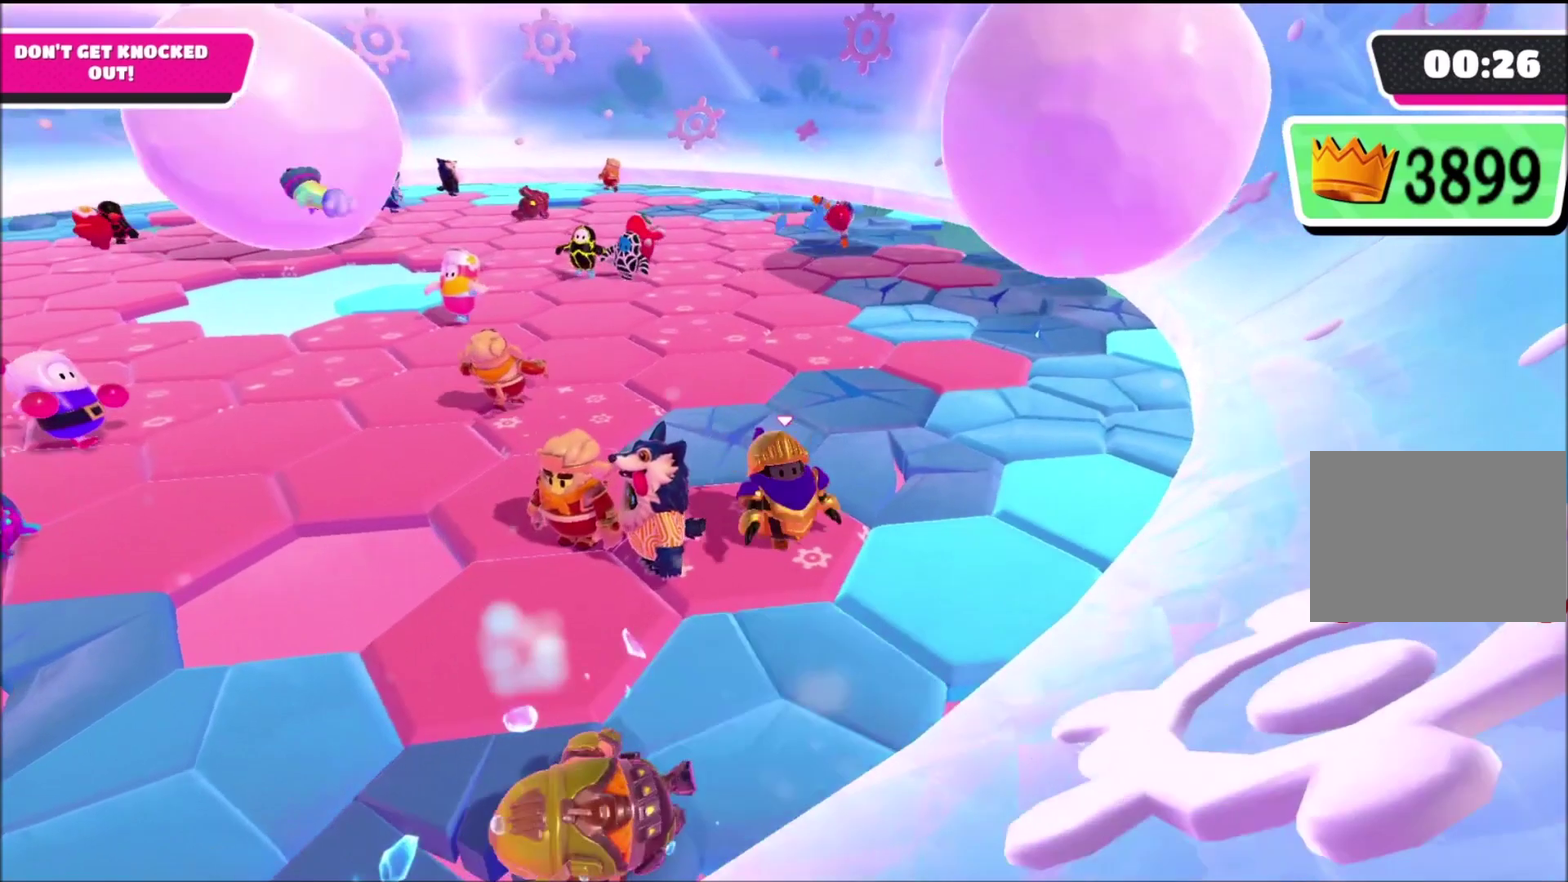
{"buttons": [], "left_stick": "center", "right_stick": "center", "events": []}
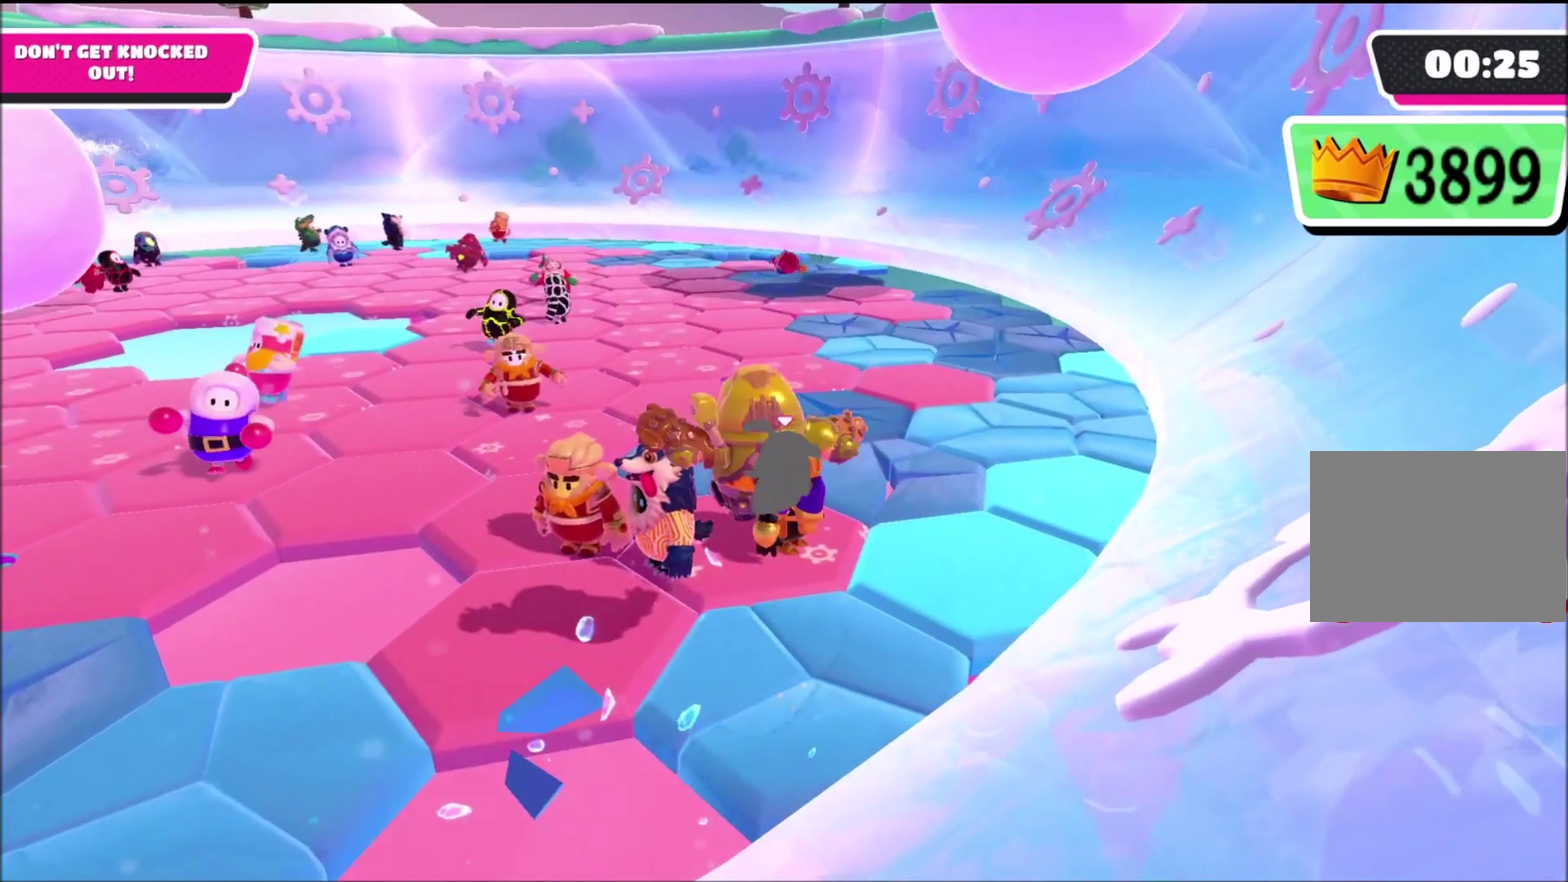
{"buttons": [], "left_stick": "center", "right_stick": "center", "events": []}
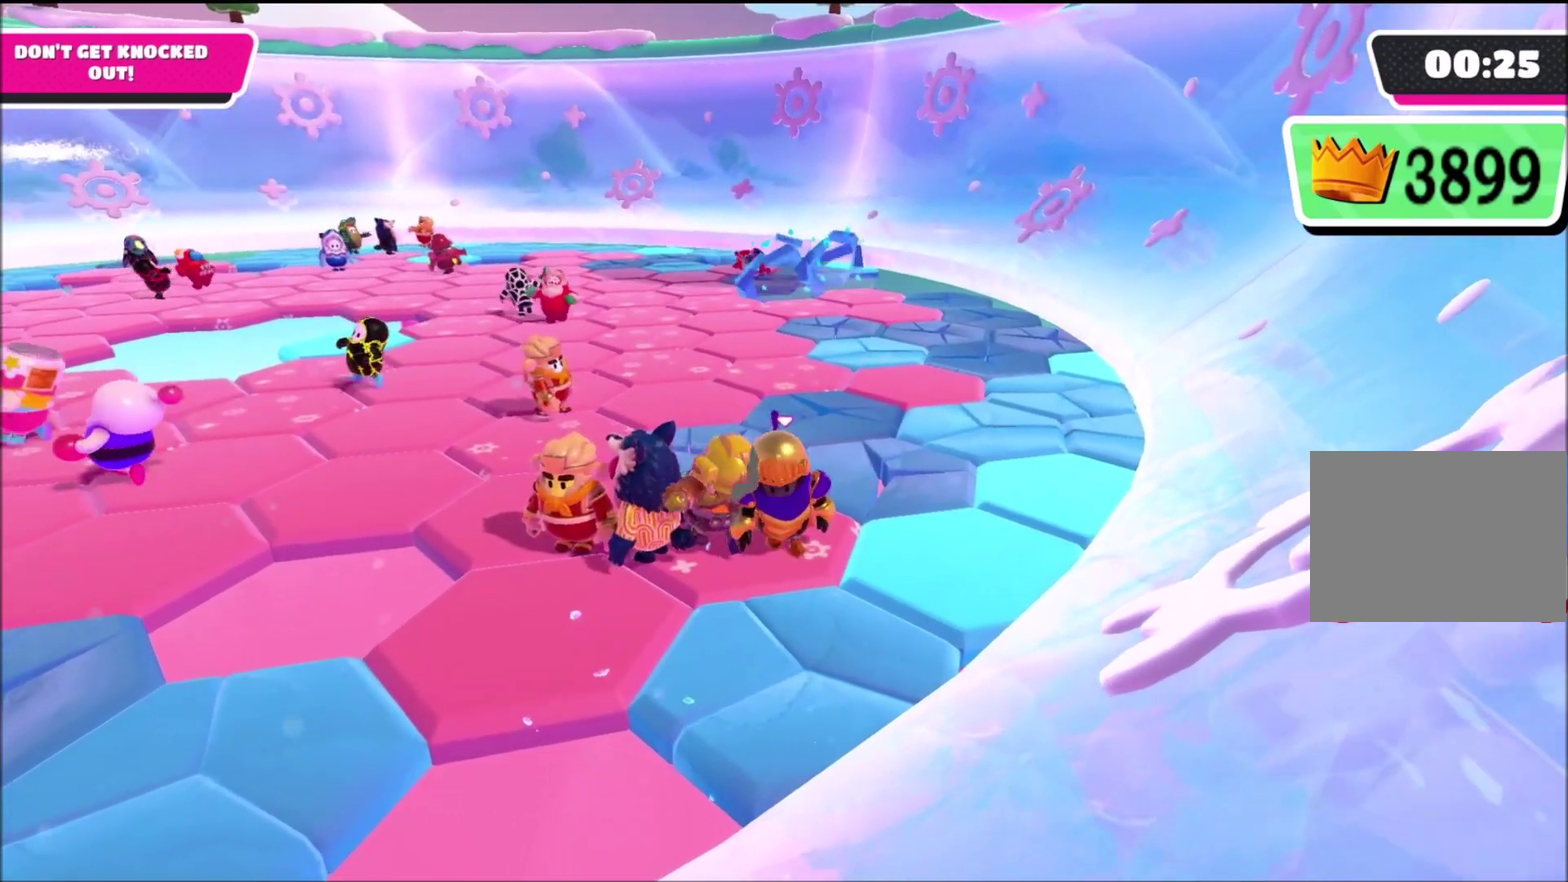
{"buttons": [], "left_stick": "center", "right_stick": "center", "events": []}
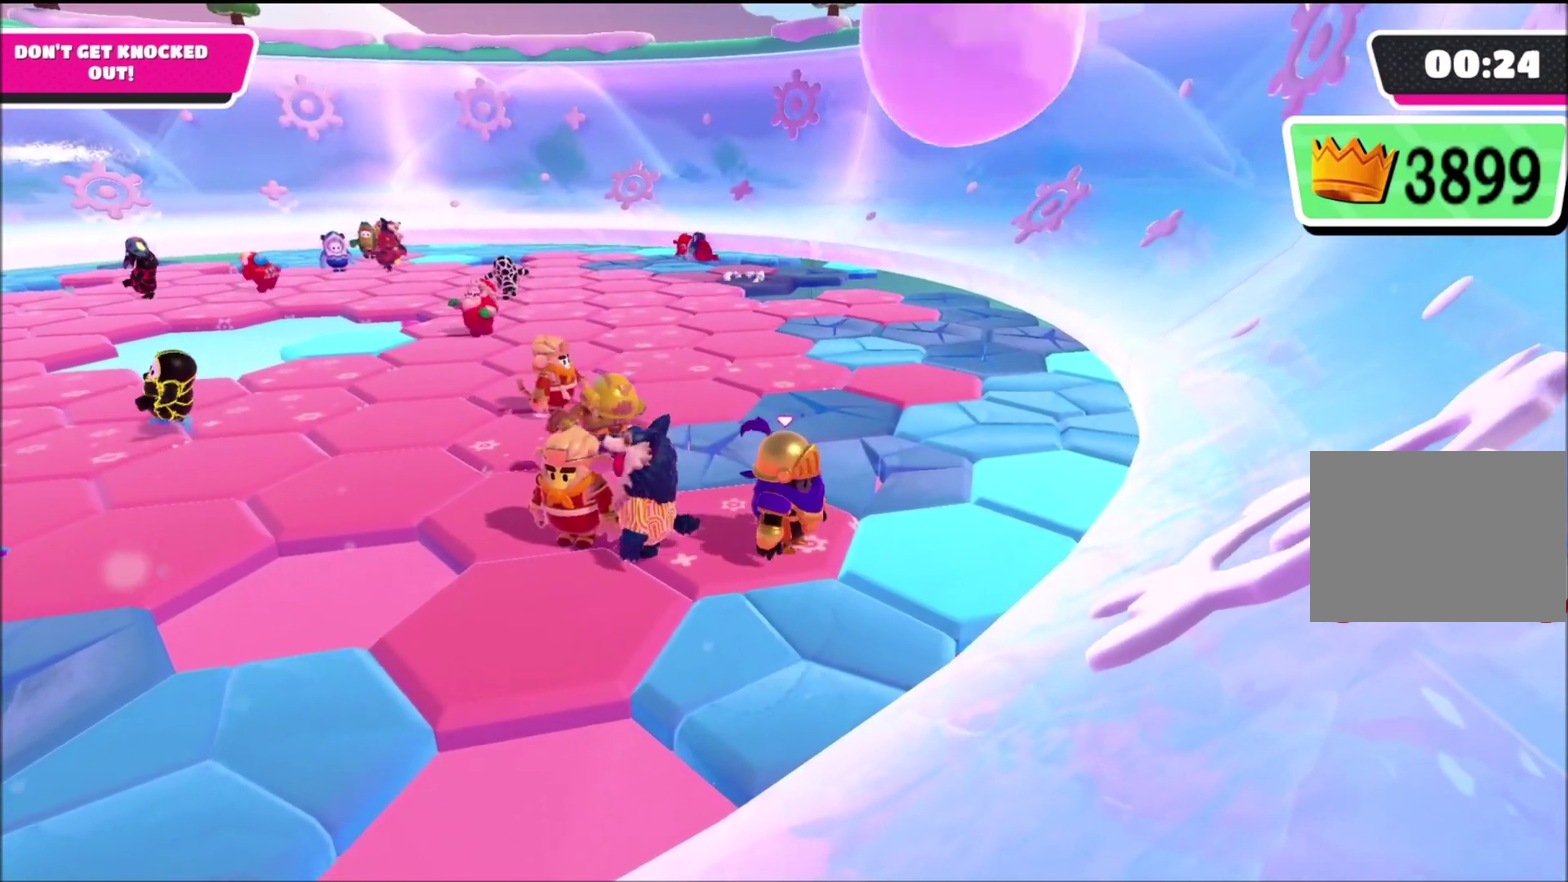
{"buttons": [], "left_stick": "center", "right_stick": "center", "events": [[233, "left_stick", "up-right"], [300, "left_stick", "up"], [367, "left_stick", "center"]]}
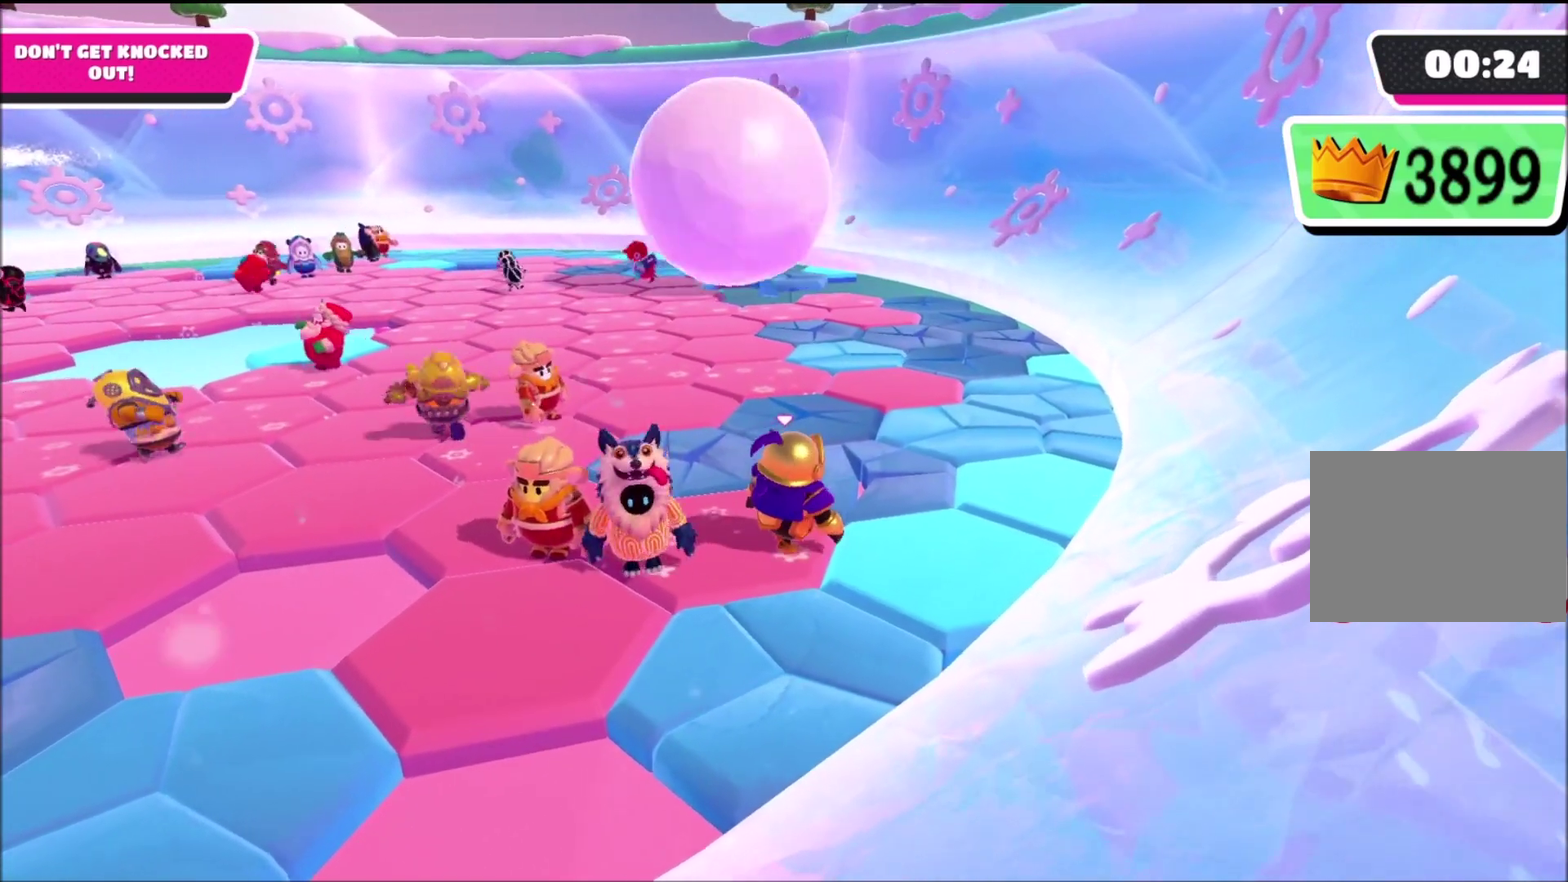
{"buttons": [], "left_stick": "down-left", "right_stick": "center", "events": [[434, "left_stick", "down-left"]]}
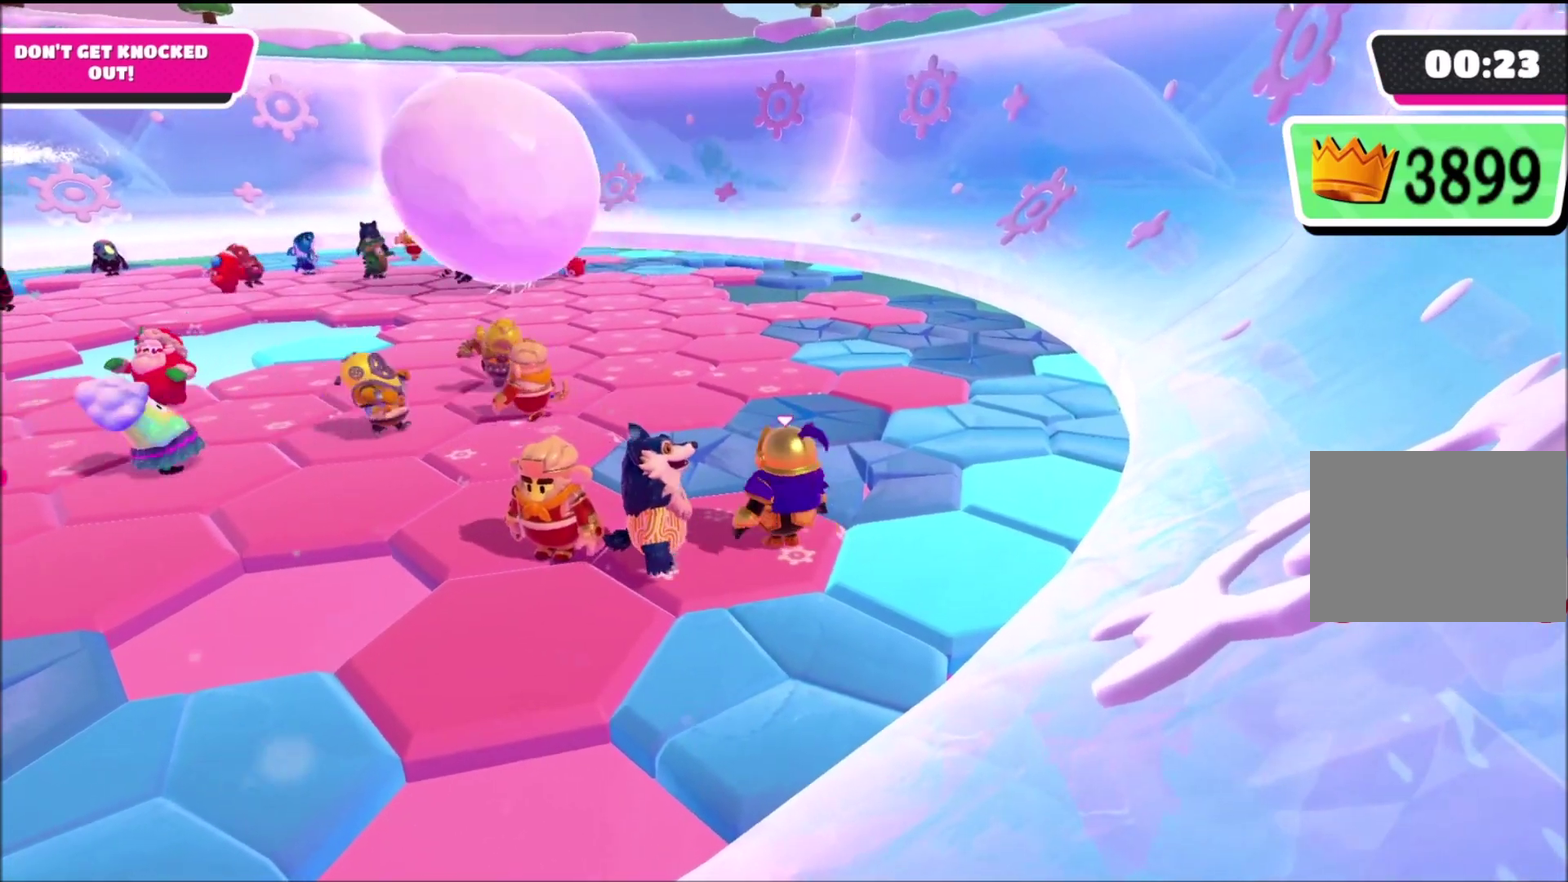
{"buttons": [], "left_stick": "center", "right_stick": "center", "events": [[67, "left_stick", "center"]]}
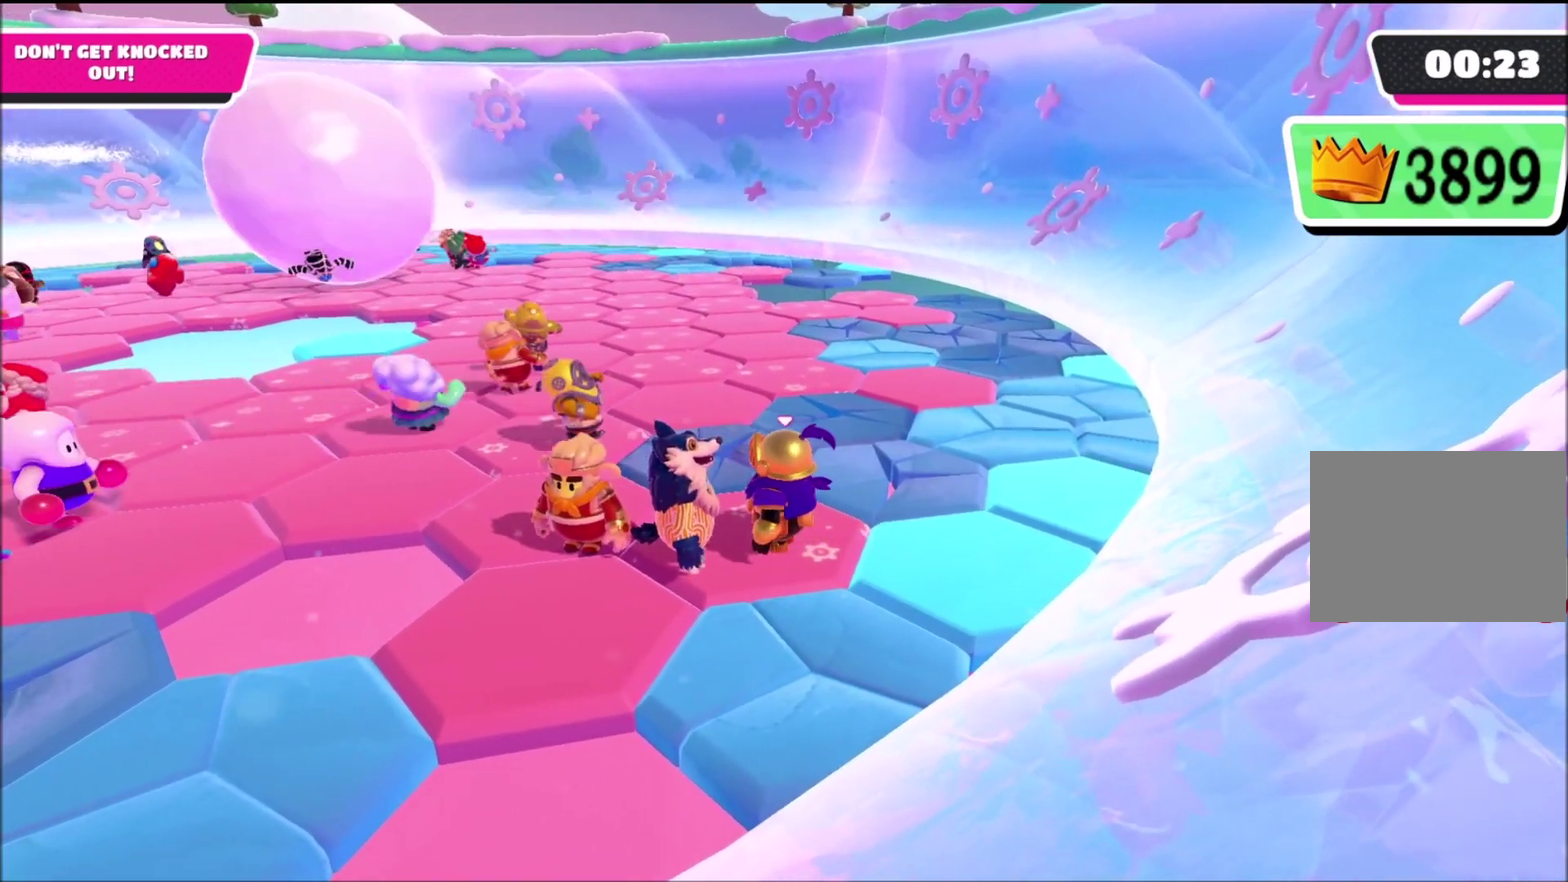
{"buttons": [], "left_stick": "center", "right_stick": "center", "events": []}